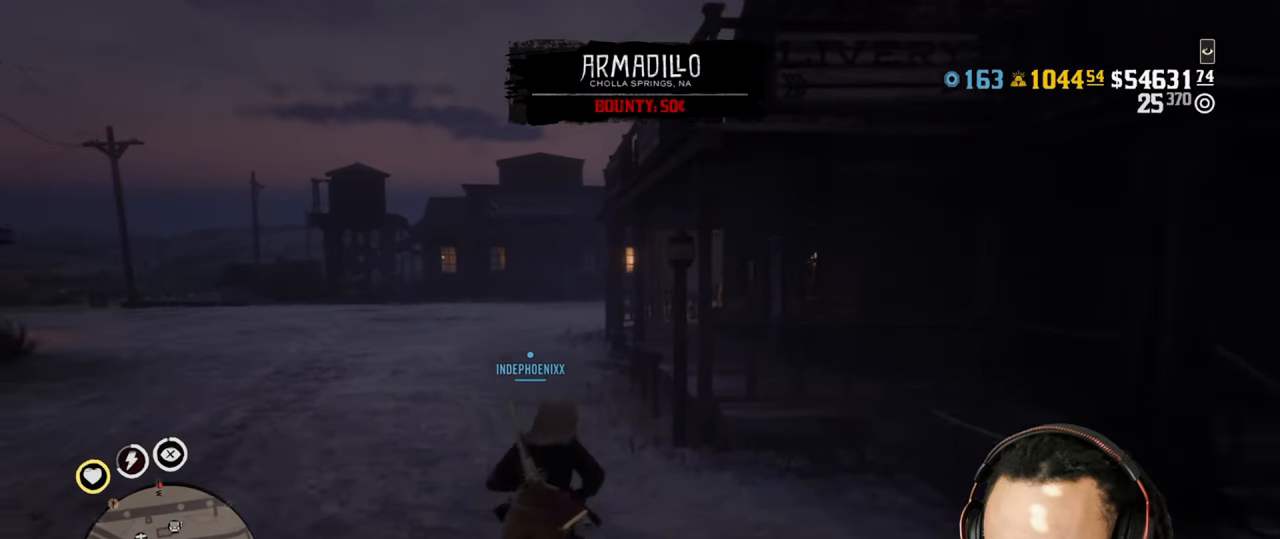
Gameplay with a controller (PlayStation layout); each line is a JSON object with the inputs held at the frame after it. "events" lists button and stick changes between this image and that frame as [ms after this image, input, new state], when the widget could be followed in between. Not read: L3.
{"buttons": [], "left_stick": "up-left", "right_stick": "center", "events": []}
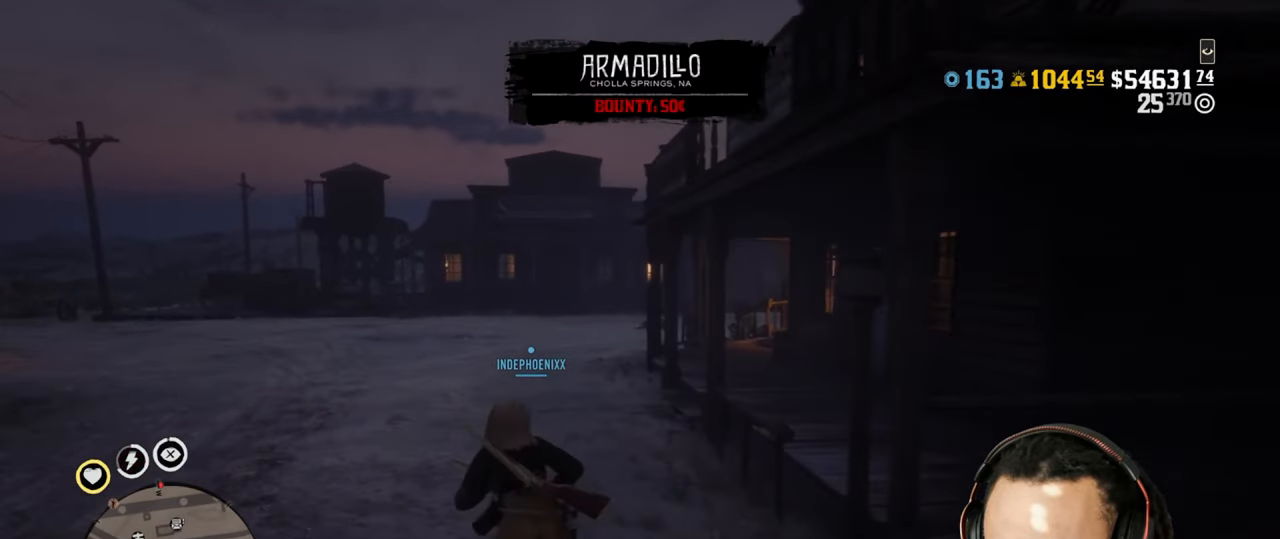
{"buttons": [], "left_stick": "up-left", "right_stick": "center", "events": [[50, "DPAD_DOWN", "down"], [117, "DPAD_DOWN", "up"]]}
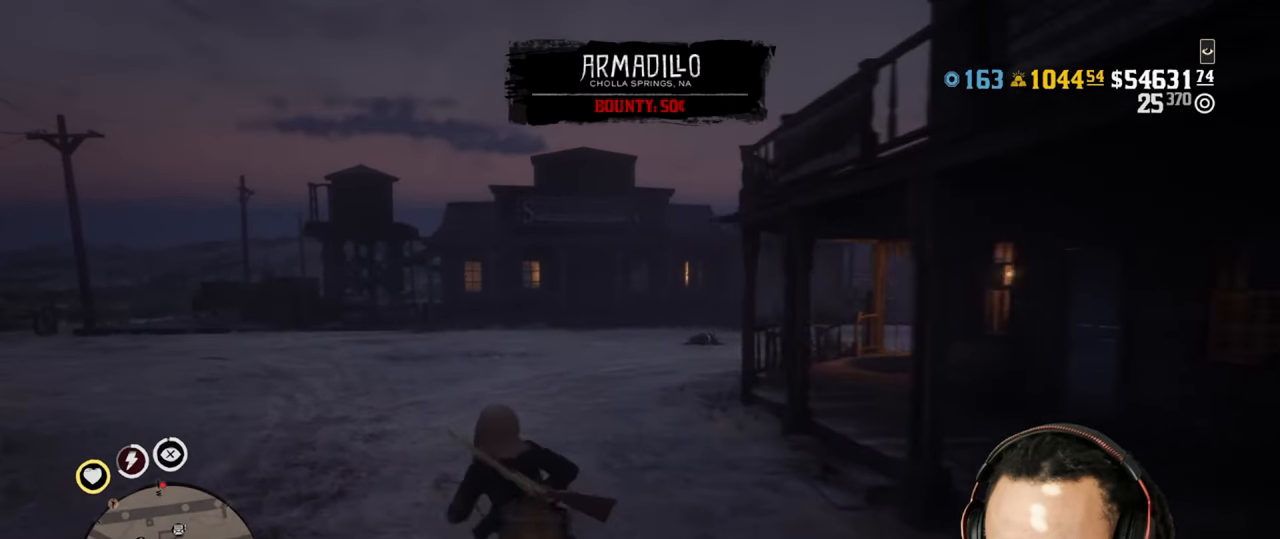
{"buttons": ["L1", "R1"], "left_stick": "up-right", "right_stick": "center", "events": [[33, "L1", "down"], [367, "left_stick", "up-right"], [450, "R1", "down"]]}
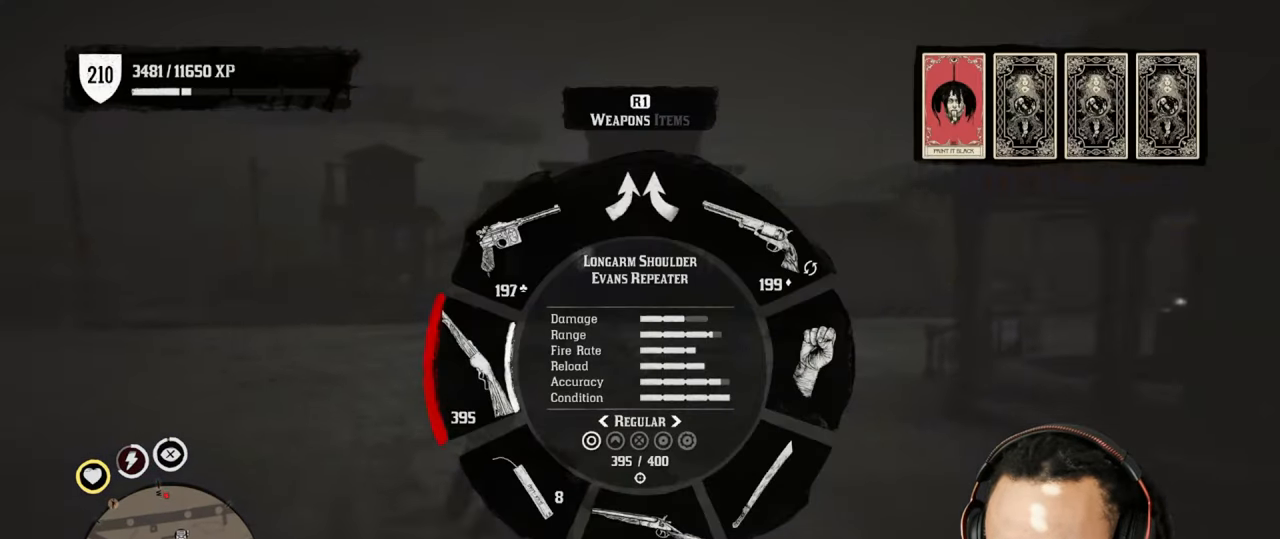
{"buttons": ["L1"], "left_stick": "up-left", "right_stick": "up", "events": [[33, "R1", "up"], [33, "left_stick", "up"], [83, "right_stick", "up"], [217, "L2", "down"], [333, "L2", "up"], [367, "left_stick", "up-left"], [400, "L1", "up"], [467, "L1", "down"]]}
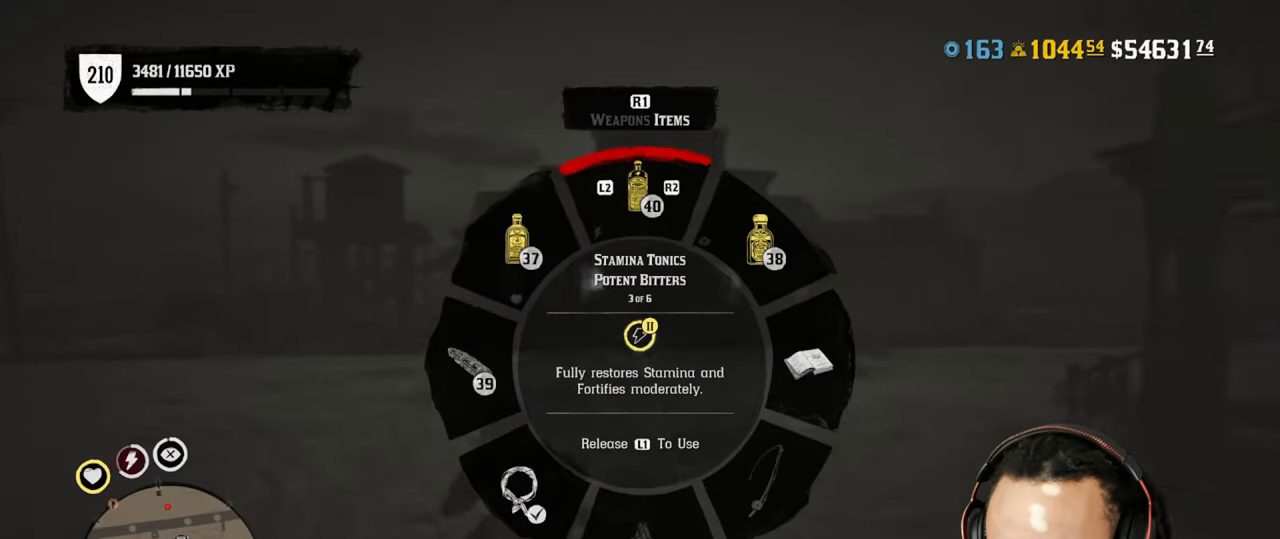
{"buttons": ["L1"], "left_stick": "up-left", "right_stick": "center", "events": [[50, "right_stick", "center"]]}
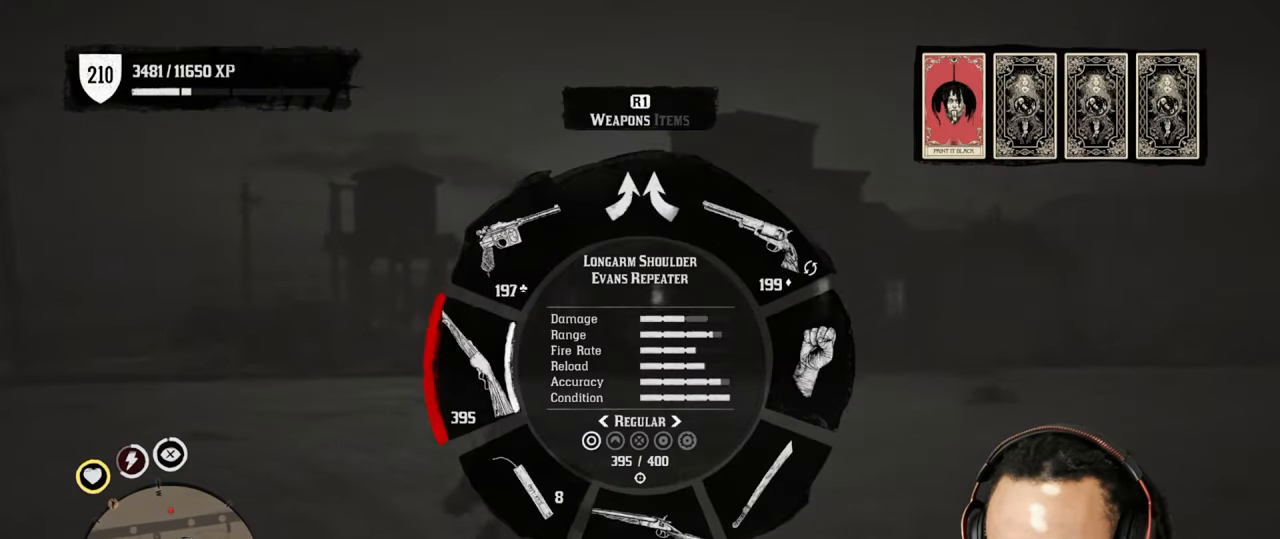
{"buttons": [], "left_stick": "down-right", "right_stick": "center", "events": [[17, "L1", "up"], [67, "left_stick", "up-right"], [167, "SQUARE", "down"], [183, "left_stick", "right"], [217, "SQUARE", "up"], [283, "SQUARE", "down"], [350, "SQUARE", "up"], [400, "SQUARE", "down"], [433, "left_stick", "down-right"], [483, "SQUARE", "up"]]}
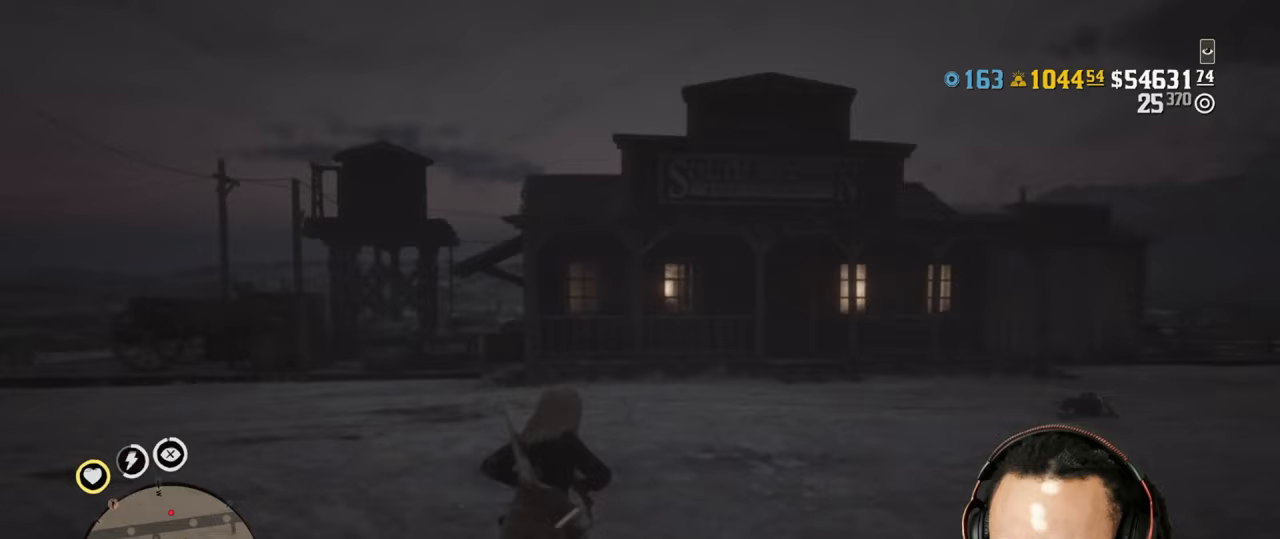
{"buttons": ["L1", "R1"], "left_stick": "down-right", "right_stick": "center", "events": [[50, "L1", "down"], [450, "R1", "down"]]}
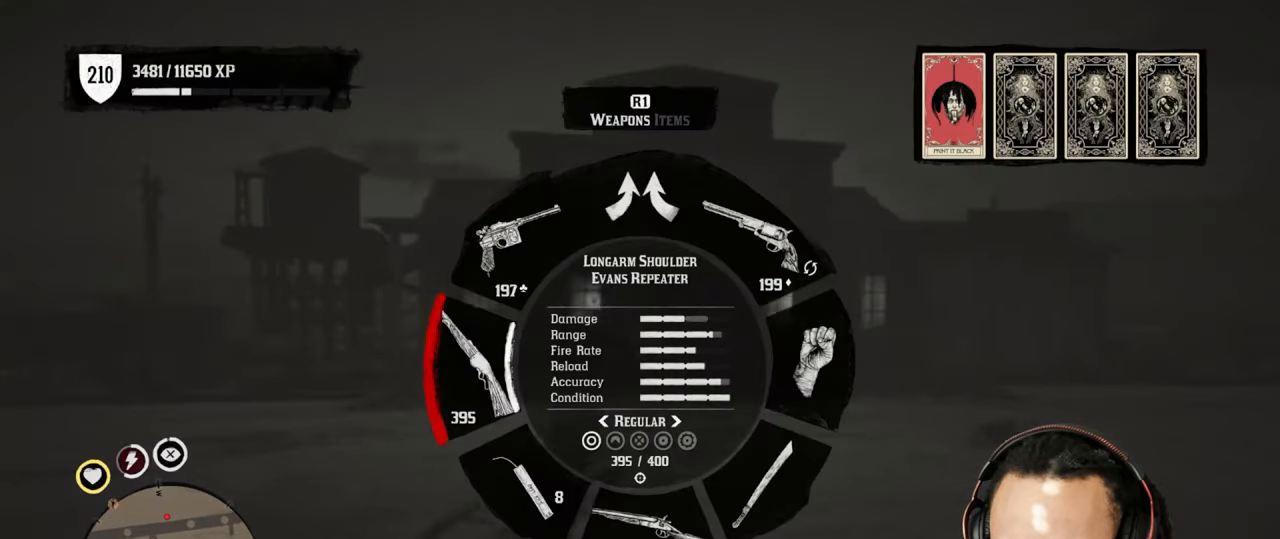
{"buttons": ["L1"], "left_stick": "center", "right_stick": "up", "events": [[17, "R1", "up"], [33, "left_stick", "center"], [50, "right_stick", "up"], [150, "R2", "down"], [283, "R2", "up"]]}
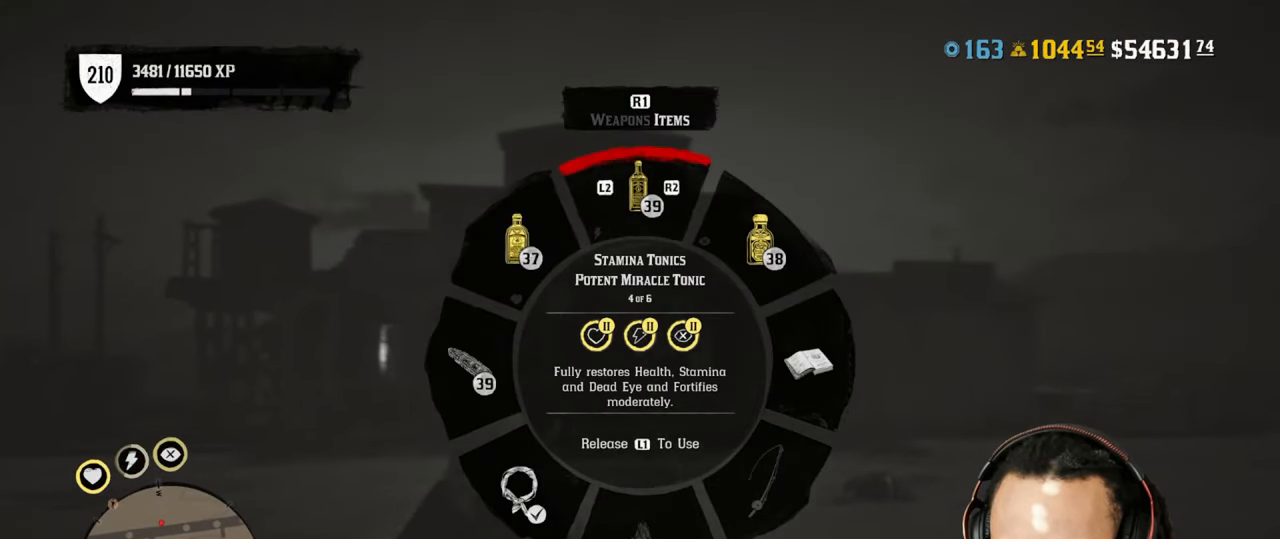
{"buttons": ["L1"], "left_stick": "center", "right_stick": "up", "events": [[233, "R2", "down"], [367, "R2", "up"]]}
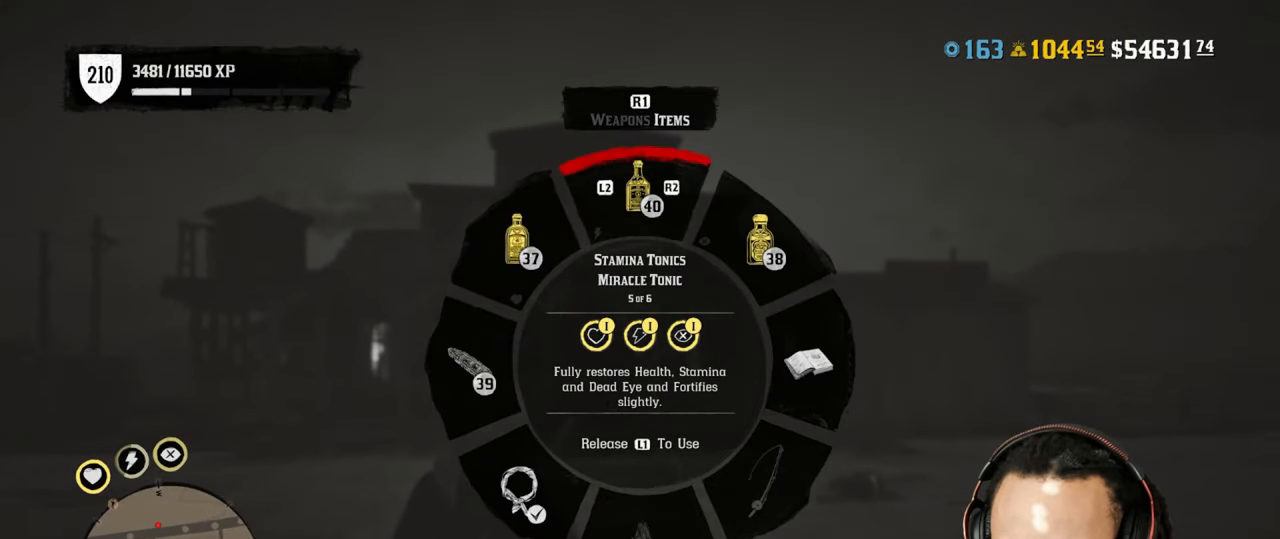
{"buttons": ["L1"], "left_stick": "center", "right_stick": "up", "events": [[83, "L2", "down"], [167, "L2", "up"]]}
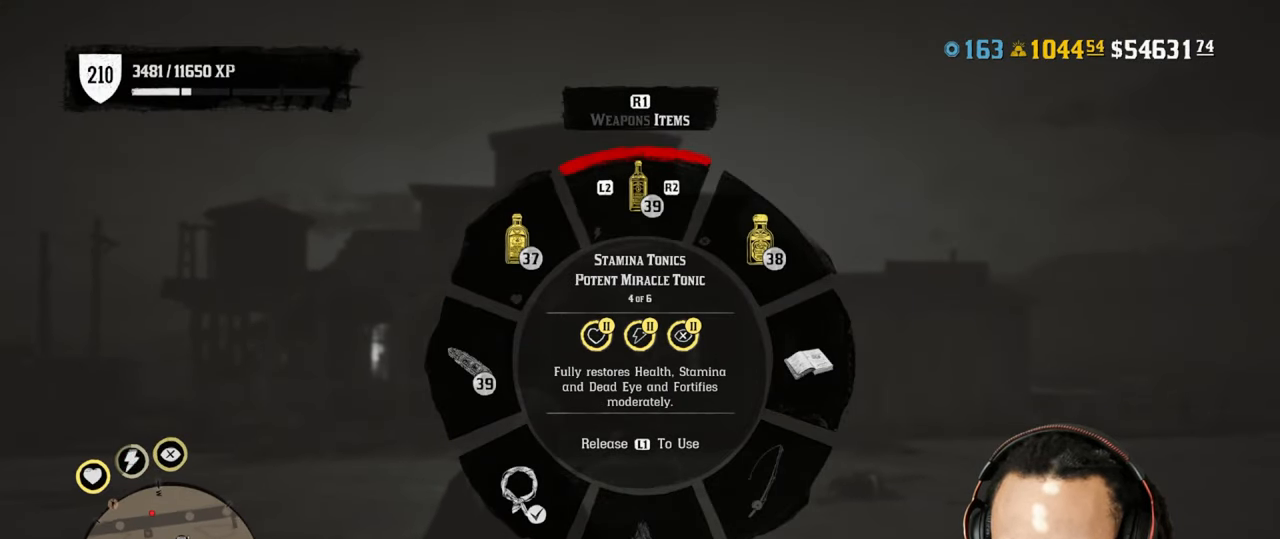
{"buttons": ["L1"], "left_stick": "center", "right_stick": "up", "events": [[100, "L2", "down"], [200, "L2", "up"]]}
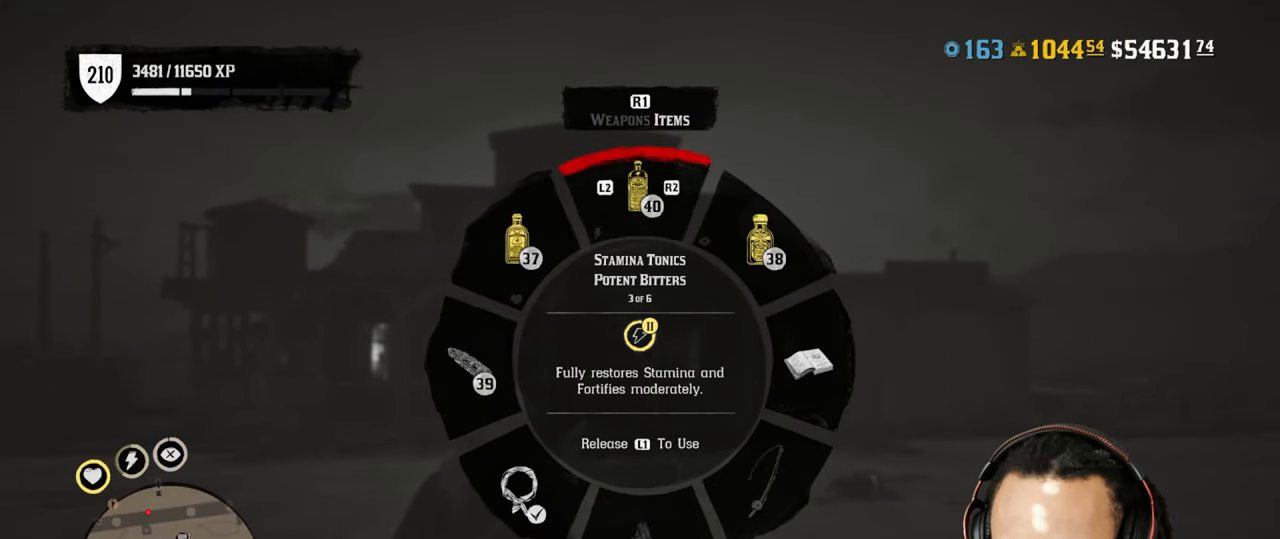
{"buttons": ["L1"], "left_stick": "center", "right_stick": "left", "events": [[167, "R1", "down"], [217, "right_stick", "left"], [267, "R1", "up"]]}
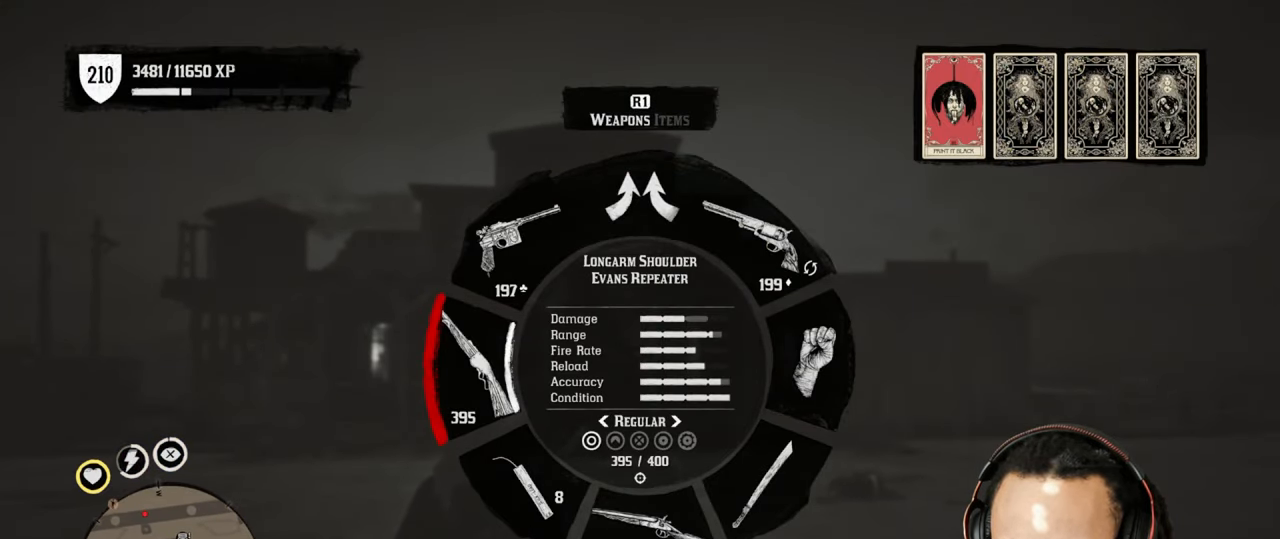
{"buttons": ["L1"], "left_stick": "up-left", "right_stick": "left", "events": [[50, "left_stick", "left"], [467, "left_stick", "up-left"]]}
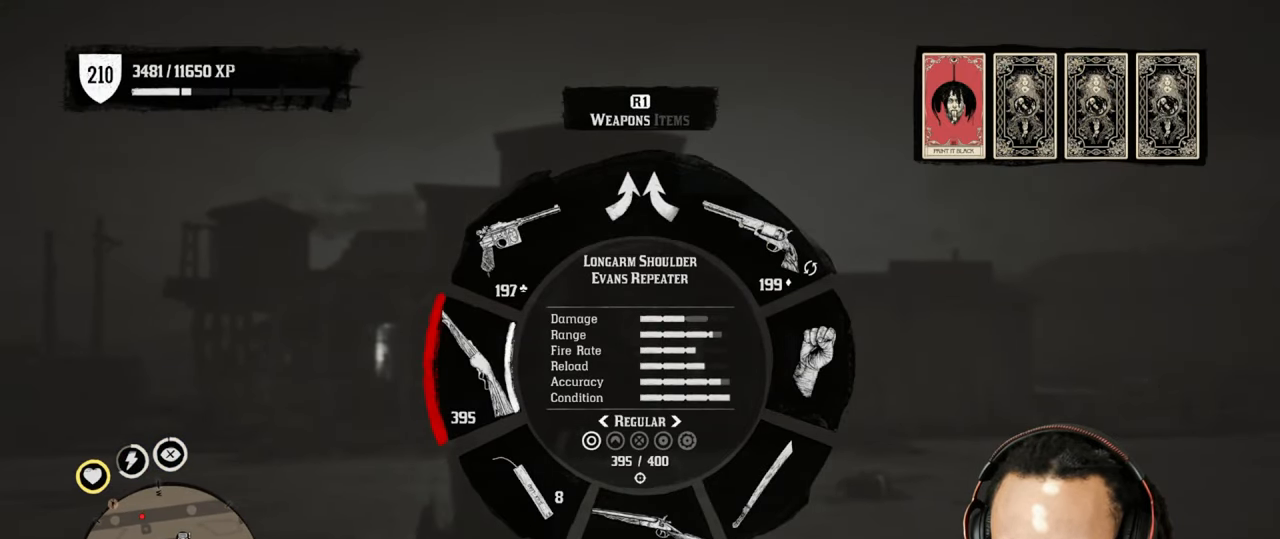
{"buttons": ["L1"], "left_stick": "up-left", "right_stick": "left", "events": []}
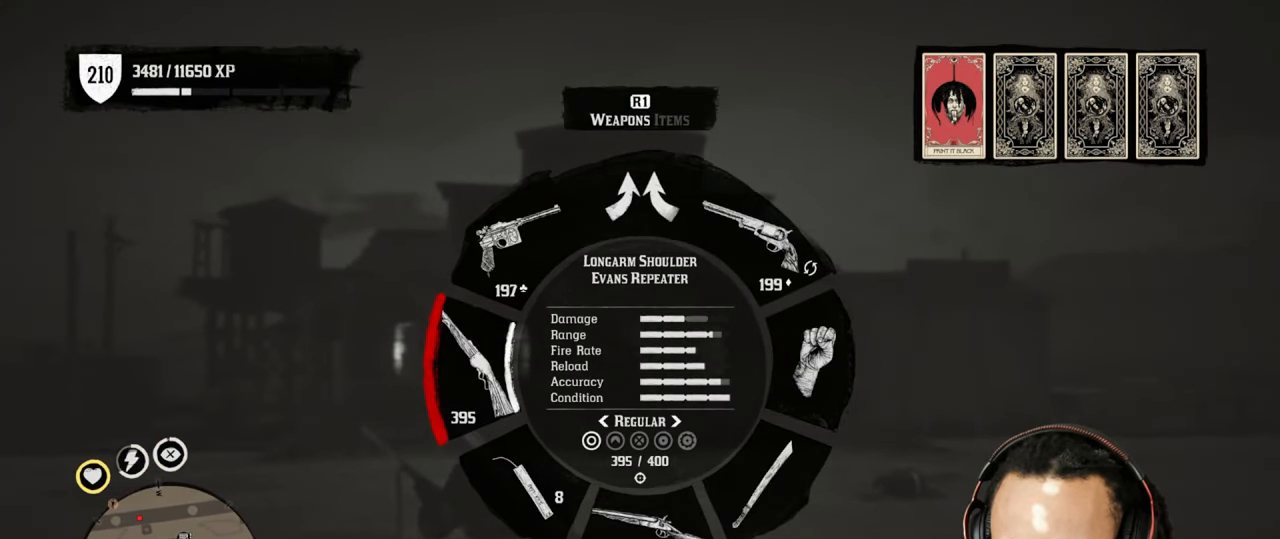
{"buttons": [], "left_stick": "up-left", "right_stick": "center", "events": [[350, "L1", "up"], [383, "right_stick", "center"]]}
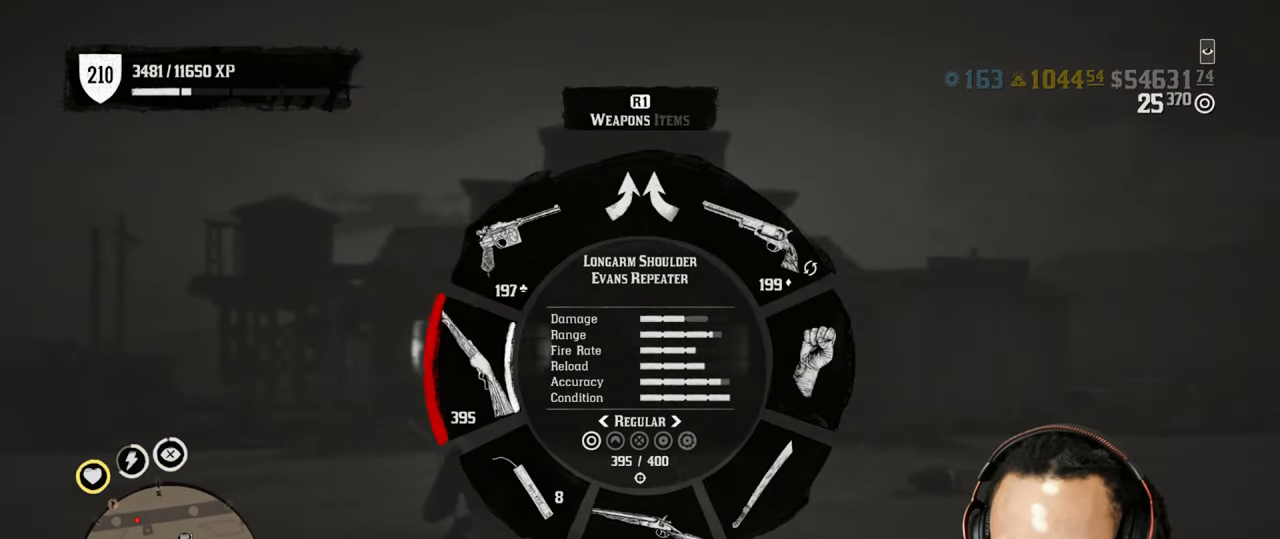
{"buttons": [], "left_stick": "up-left", "right_stick": "center", "events": [[17, "right_stick", "left"], [317, "right_stick", "center"]]}
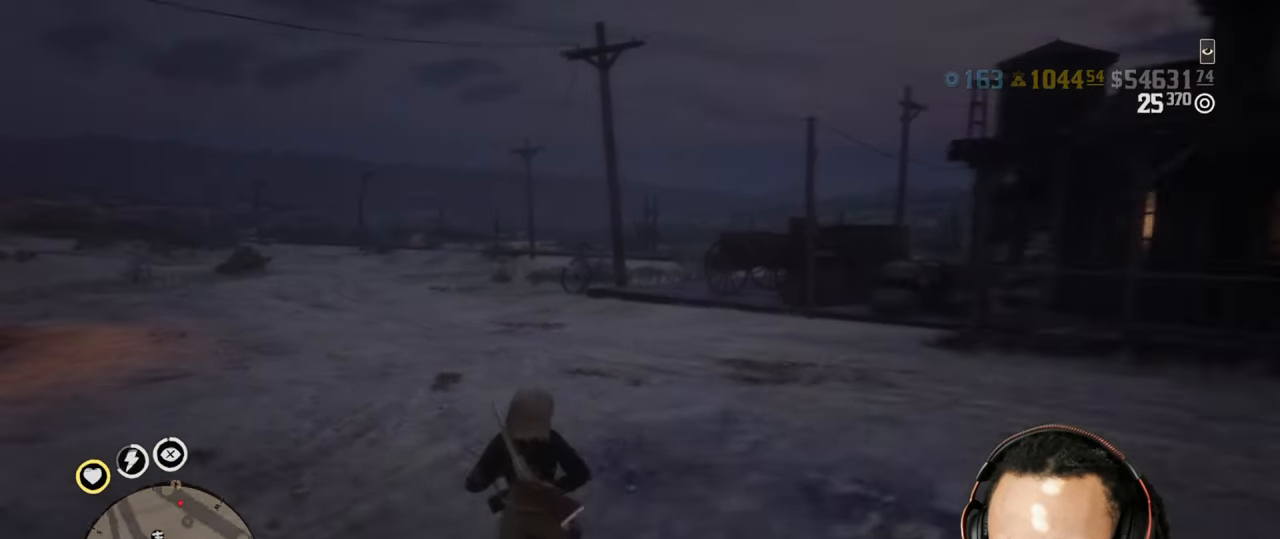
{"buttons": [], "left_stick": "up", "right_stick": "right", "events": [[267, "left_stick", "up"], [467, "right_stick", "right"]]}
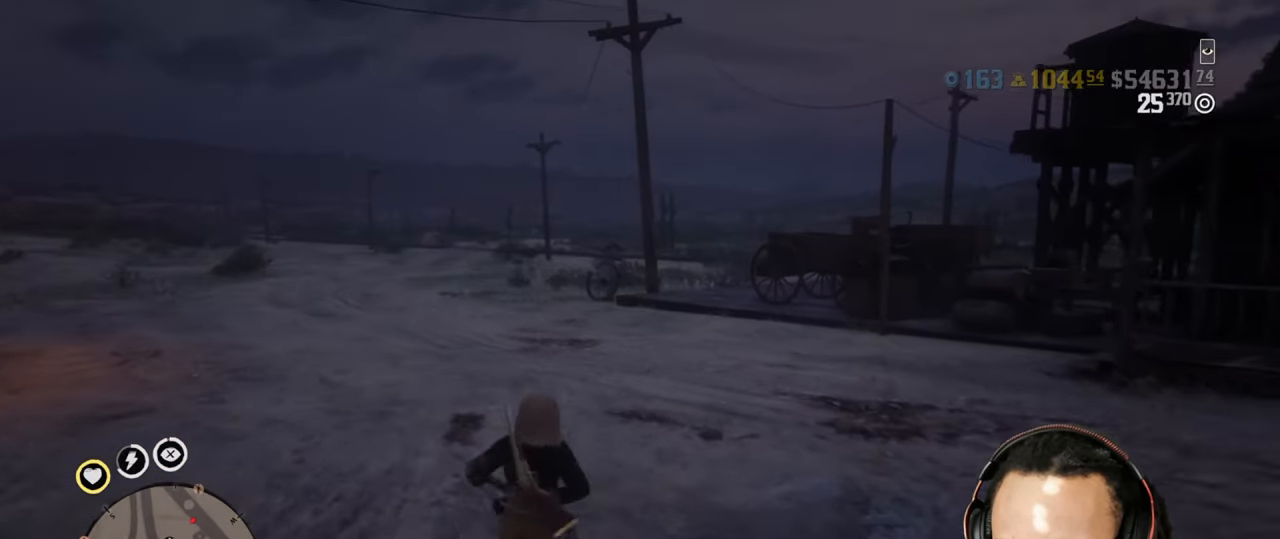
{"buttons": [], "left_stick": "up", "right_stick": "center", "events": [[167, "right_stick", "center"]]}
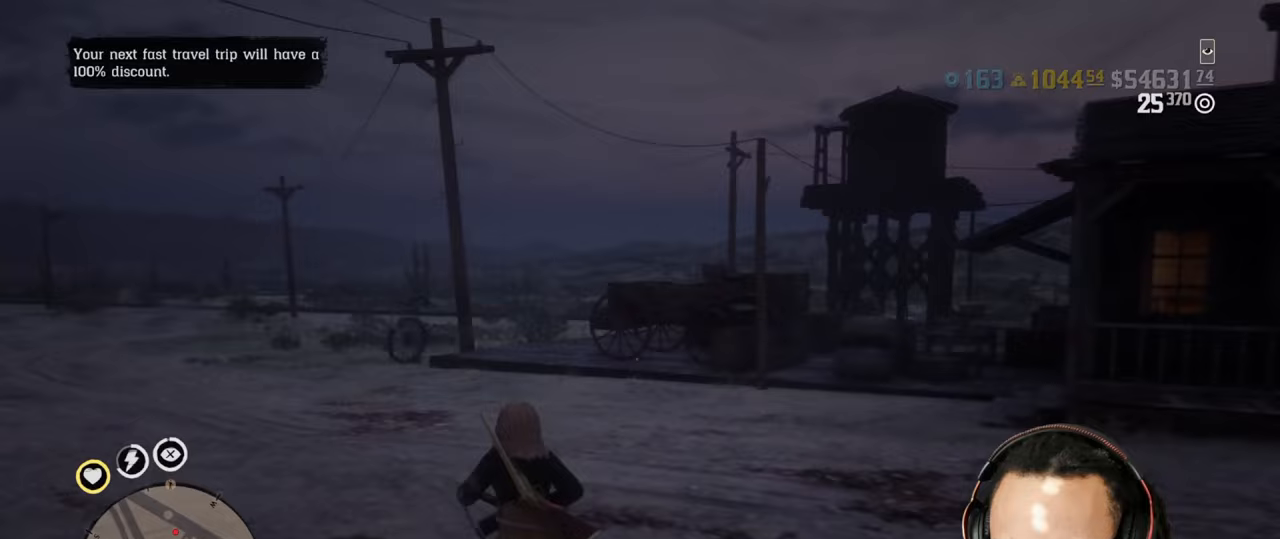
{"buttons": [], "left_stick": "up", "right_stick": "center", "events": [[50, "CROSS", "down"], [117, "CROSS", "up"]]}
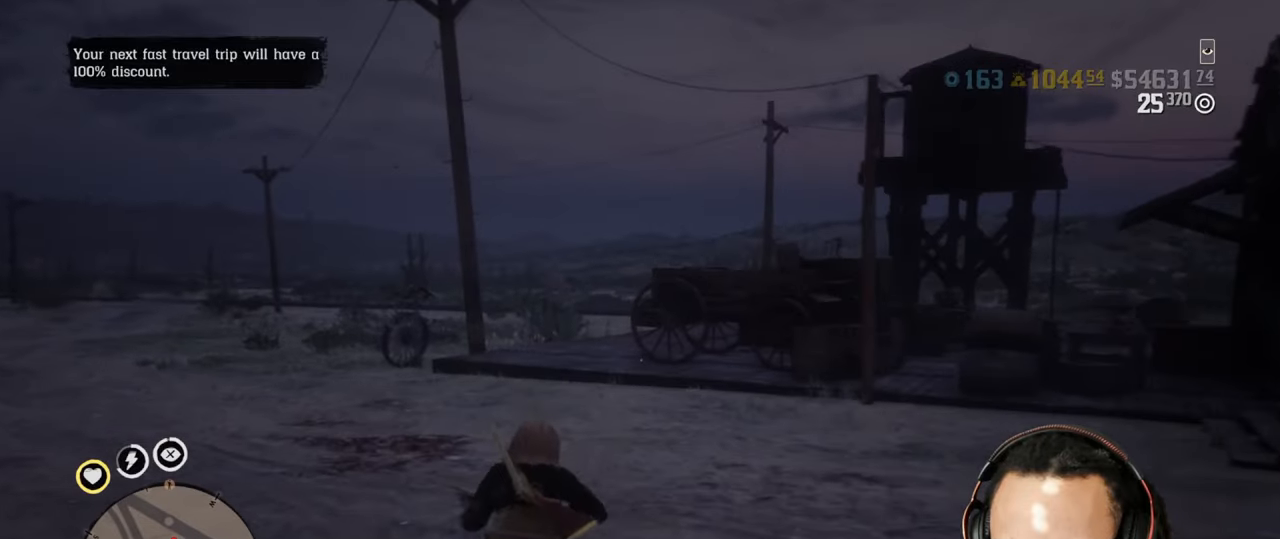
{"buttons": [], "left_stick": "up", "right_stick": "center", "events": [[17, "left_stick", "down"], [300, "left_stick", "up"]]}
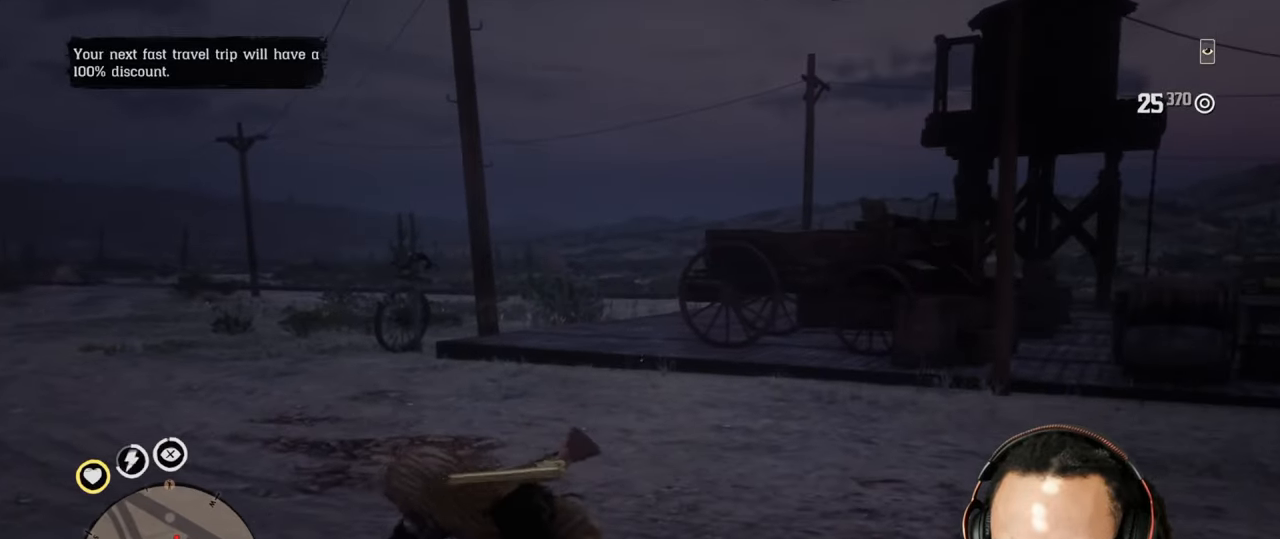
{"buttons": [], "left_stick": "up-left", "right_stick": "center", "events": [[200, "left_stick", "up-left"], [200, "right_stick", "up-right"], [300, "right_stick", "center"]]}
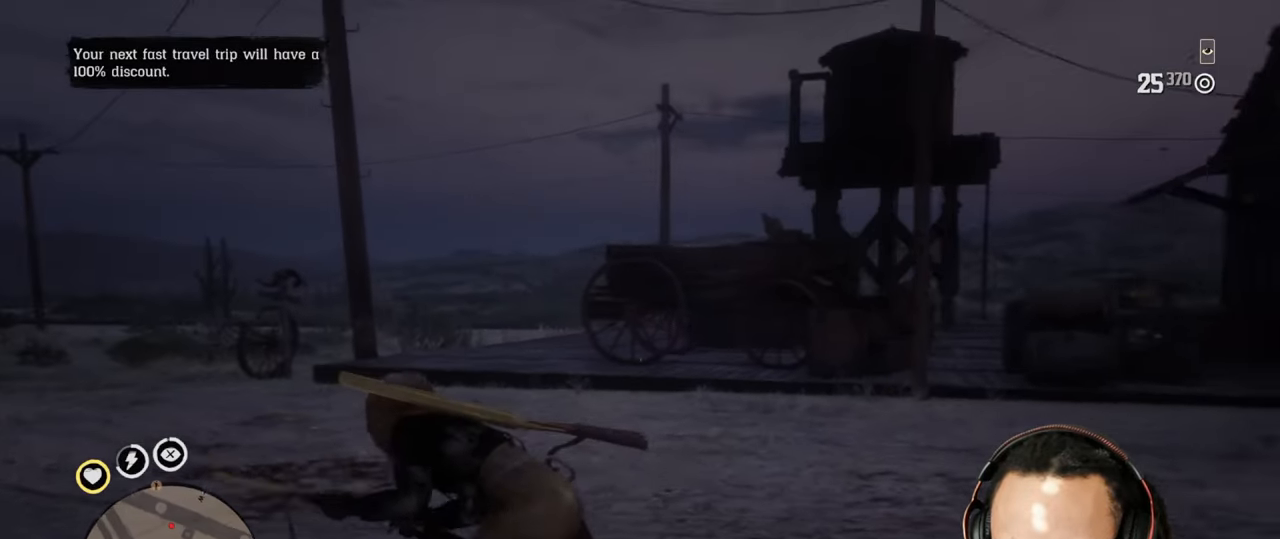
{"buttons": [], "left_stick": "up-left", "right_stick": "center", "events": []}
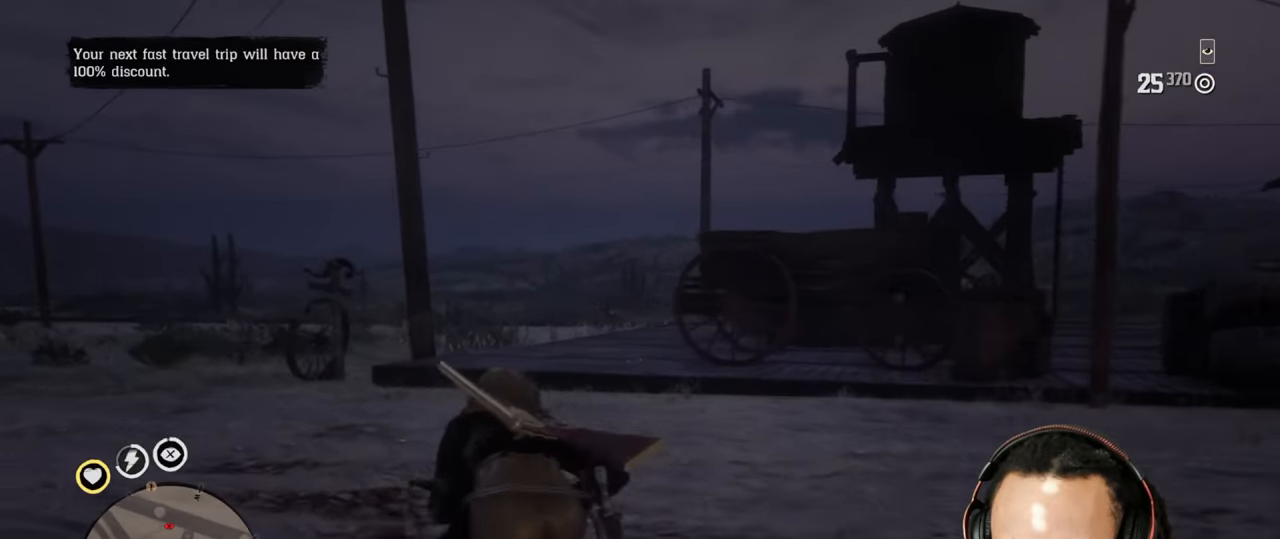
{"buttons": [], "left_stick": "up-left", "right_stick": "center", "events": []}
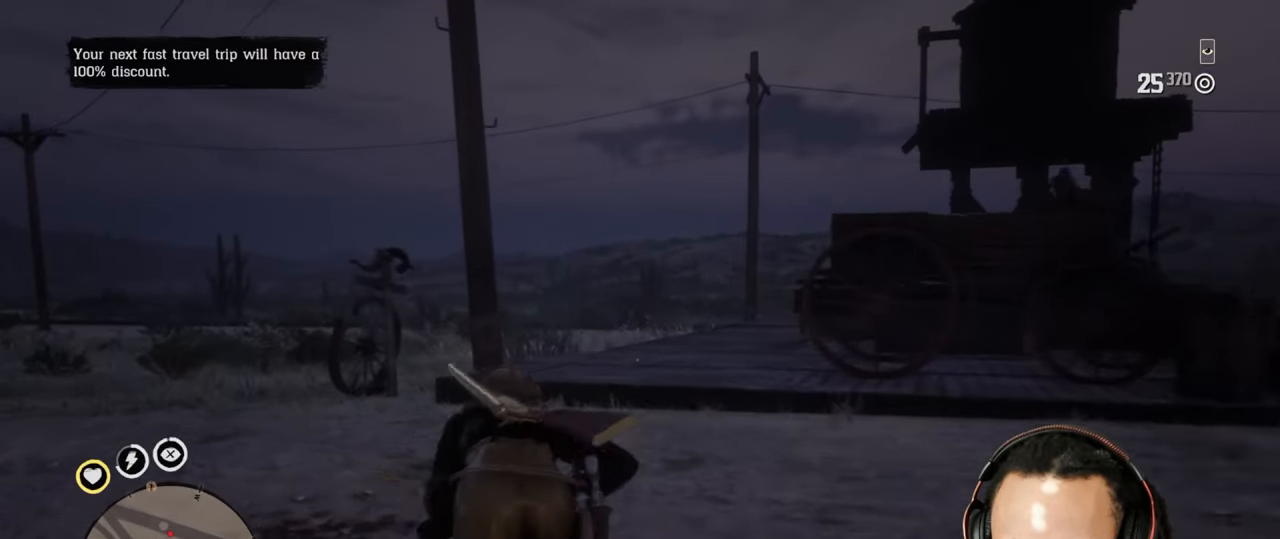
{"buttons": [], "left_stick": "down", "right_stick": "center", "events": [[133, "left_stick", "down"]]}
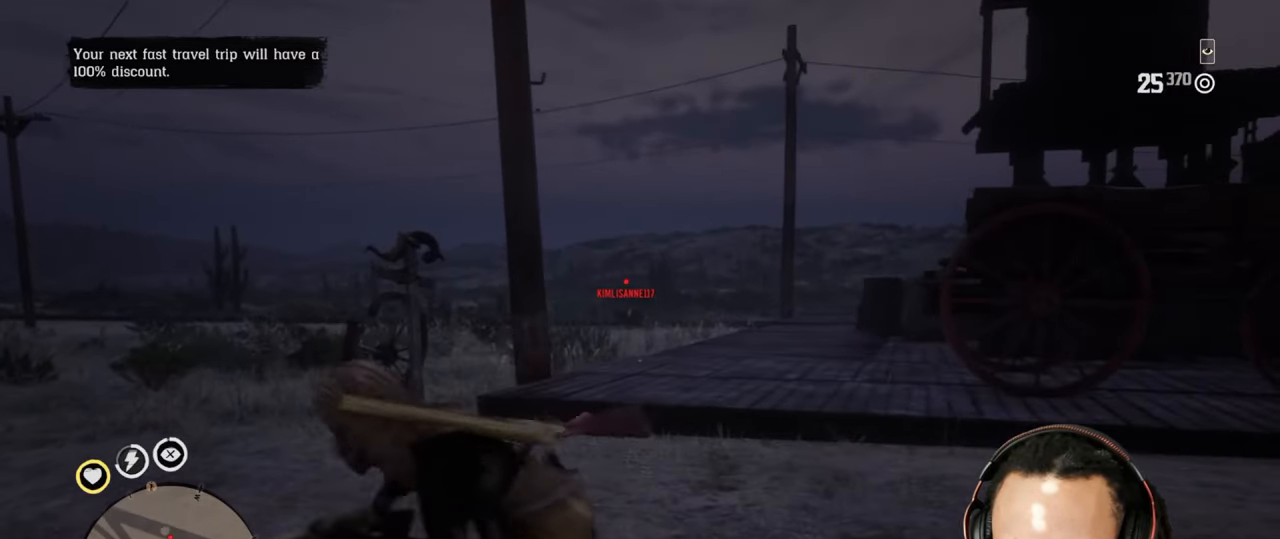
{"buttons": [], "left_stick": "down-right", "right_stick": "center", "events": [[117, "left_stick", "up"], [133, "CROSS", "down"], [133, "L2", "down"], [217, "CROSS", "up"], [333, "CROSS", "down"], [367, "L2", "up"], [400, "CROSS", "up"], [400, "left_stick", "right"], [467, "left_stick", "down-right"]]}
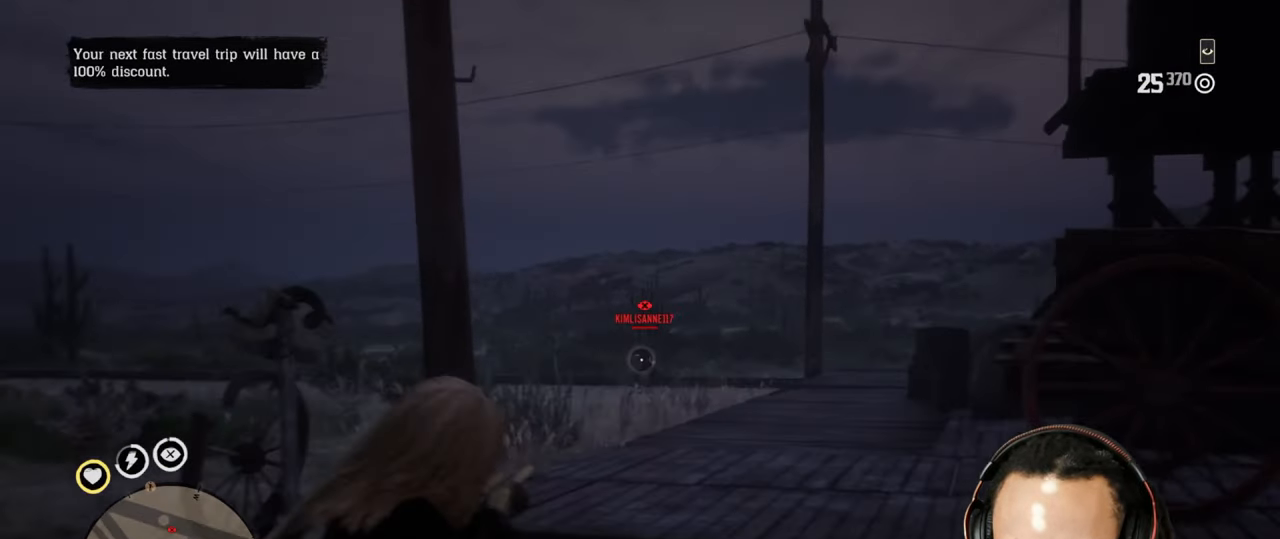
{"buttons": [], "left_stick": "left", "right_stick": "center", "events": [[167, "left_stick", "left"]]}
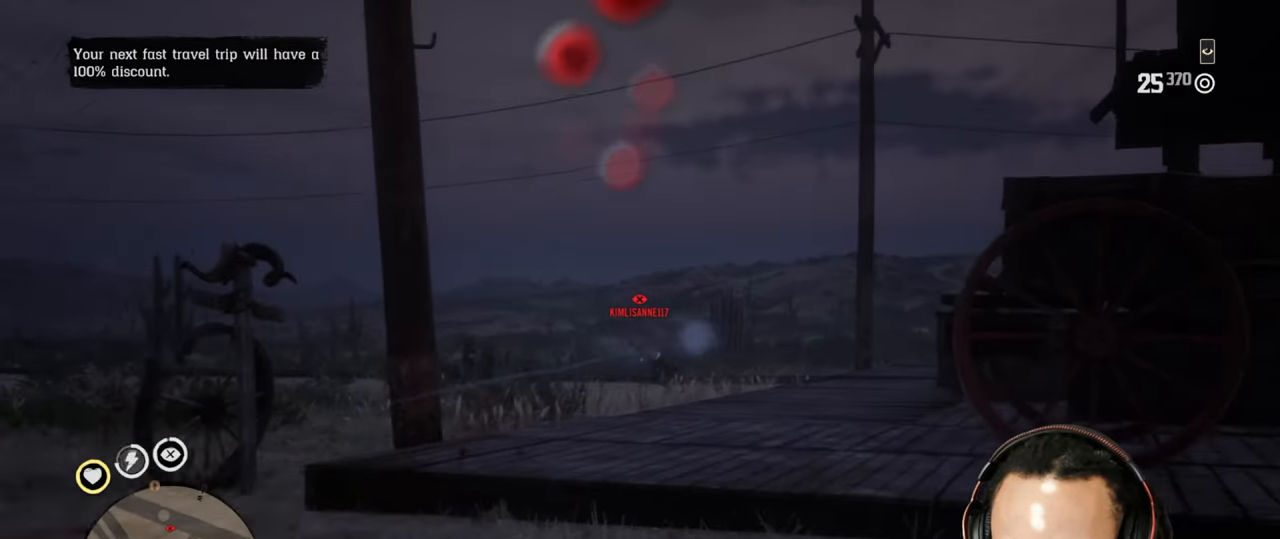
{"buttons": [], "left_stick": "right", "right_stick": "down-left", "events": [[83, "left_stick", "right"], [433, "right_stick", "down-left"]]}
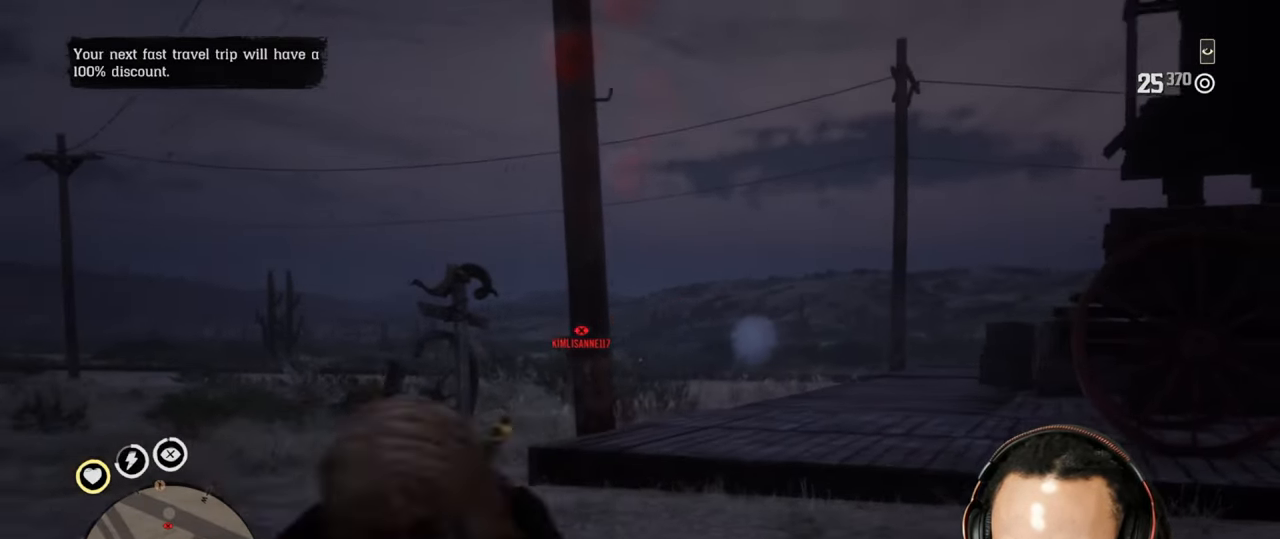
{"buttons": [], "left_stick": "up", "right_stick": "center", "events": [[83, "right_stick", "center"], [233, "left_stick", "up-right"], [433, "left_stick", "up"]]}
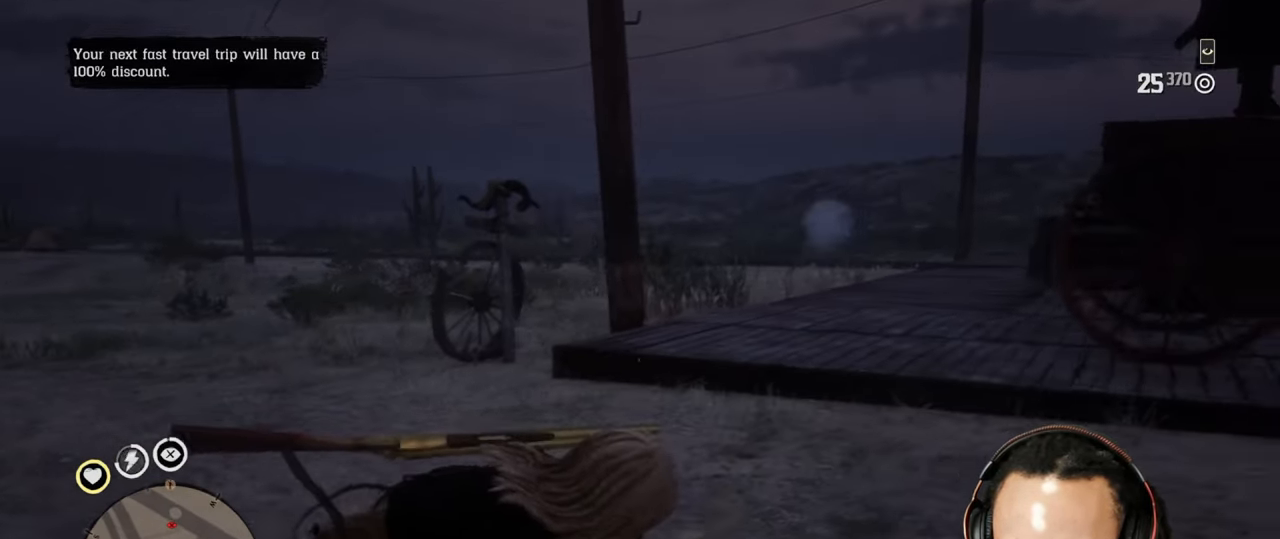
{"buttons": [], "left_stick": "up", "right_stick": "center", "events": []}
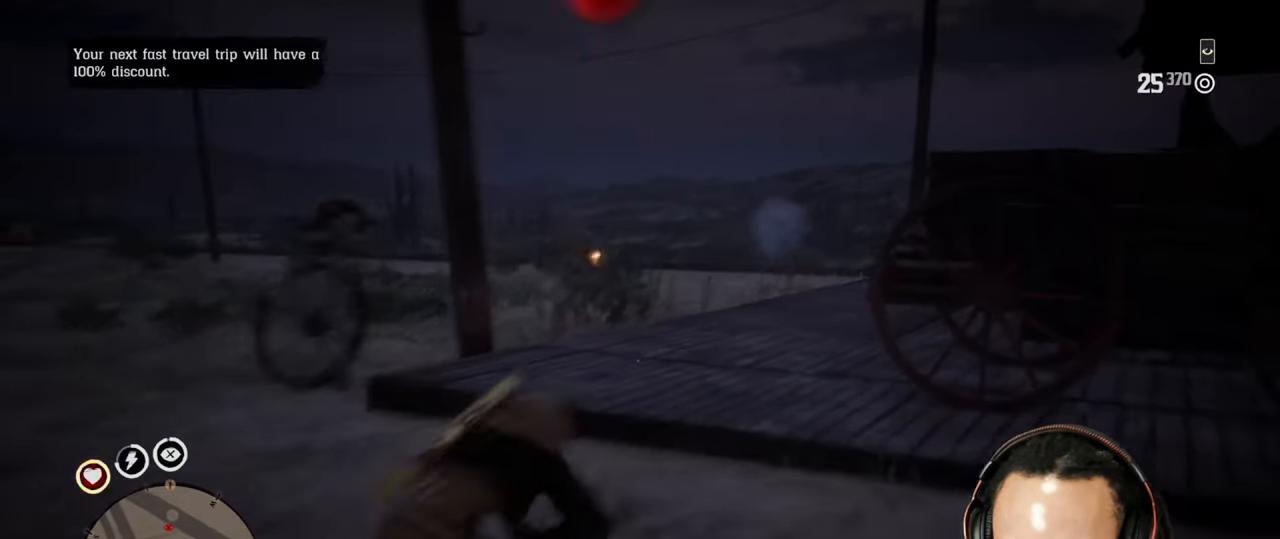
{"buttons": [], "left_stick": "up", "right_stick": "down-left", "events": [[500, "right_stick", "down-left"]]}